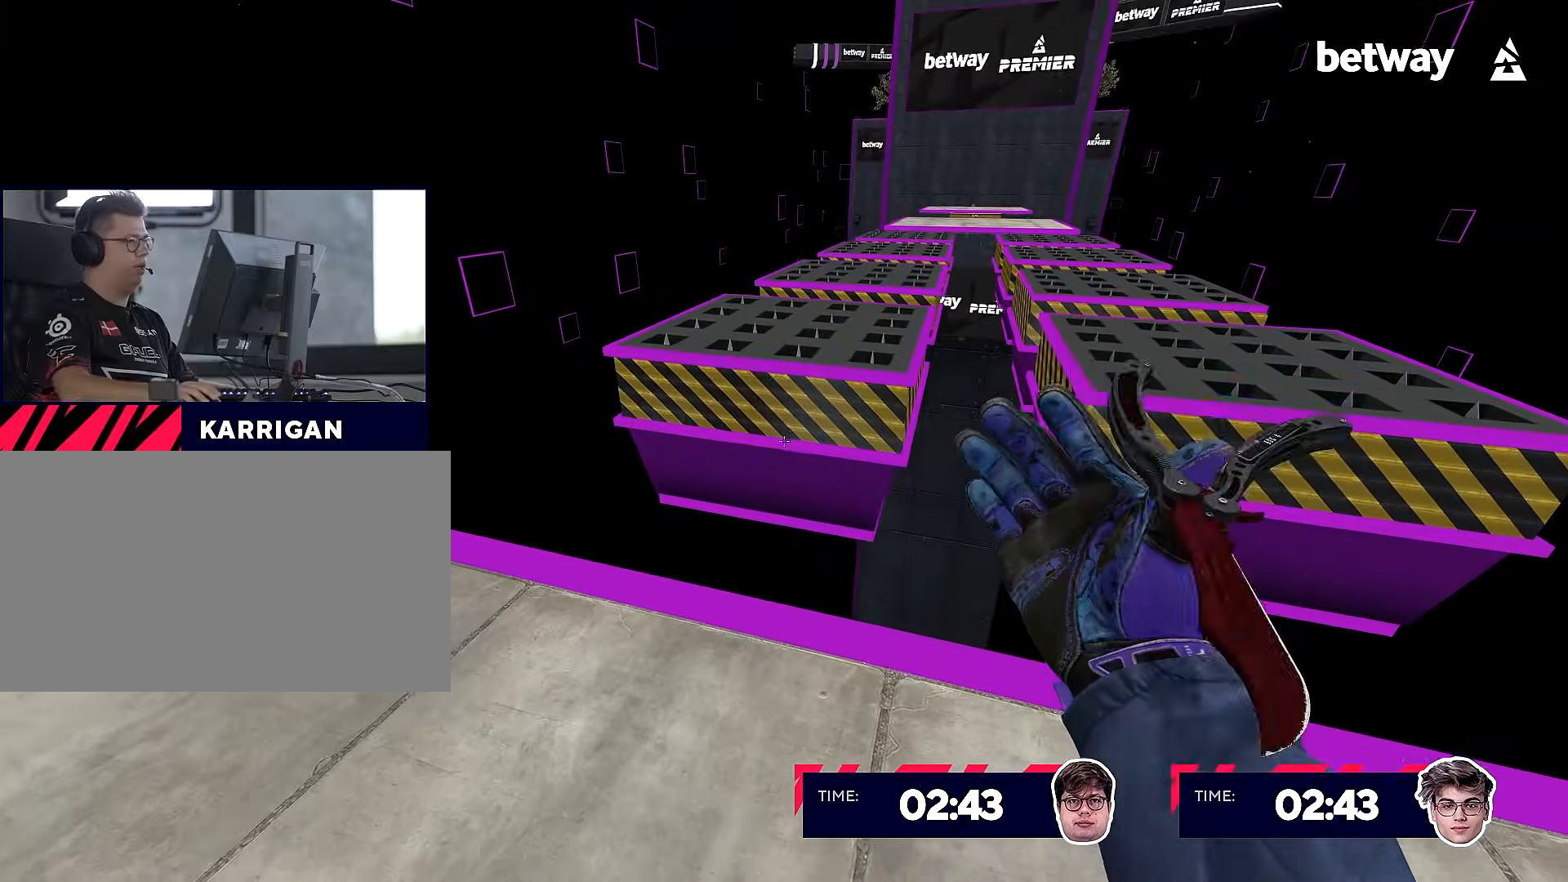
Gameplay with keyboard and mouse; each line is a JSON object with the keys and mouse buttons held at the frame after it. "events" lists presses ("down") and releases ("up") of "a", "alt", "c", "ctrl", "d", "e", "f", "q", "r", "s", "shift", "space", "tab", "v", "w", "x", "z", "mouse_left", "mouse_right" and "mouse_wheel_up" between this image and that frame as [ms after this image, input, new state], when the widget could be followed in between. "mouse_left", "mouse_right", "mouse_wheel_up" = the "left", "right", "wheel_up" buttons of the "mouse" list. No other keys are recorded. Not read: mouse_middle mouse_move mouse_wheel_down.
{"keys": ["s"], "mouse": [], "events": [[117, "s", "up"], [400, "s", "down"]]}
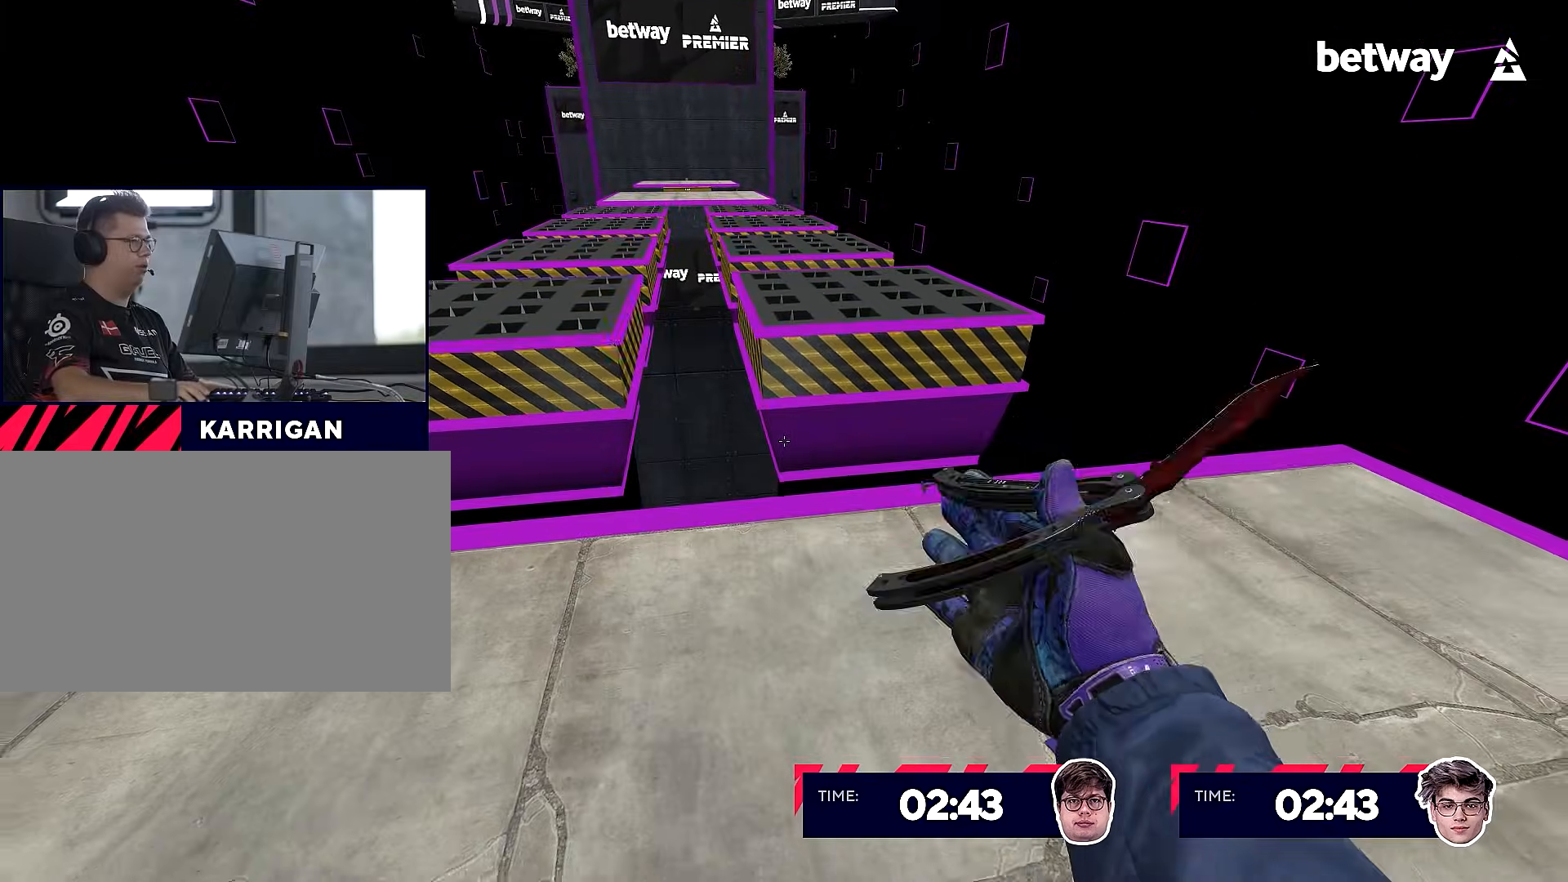
{"keys": ["w"], "mouse": [], "events": [[50, "s", "up"], [133, "d", "down"], [133, "w", "down"], [317, "w", "up"], [417, "d", "up"], [467, "w", "down"]]}
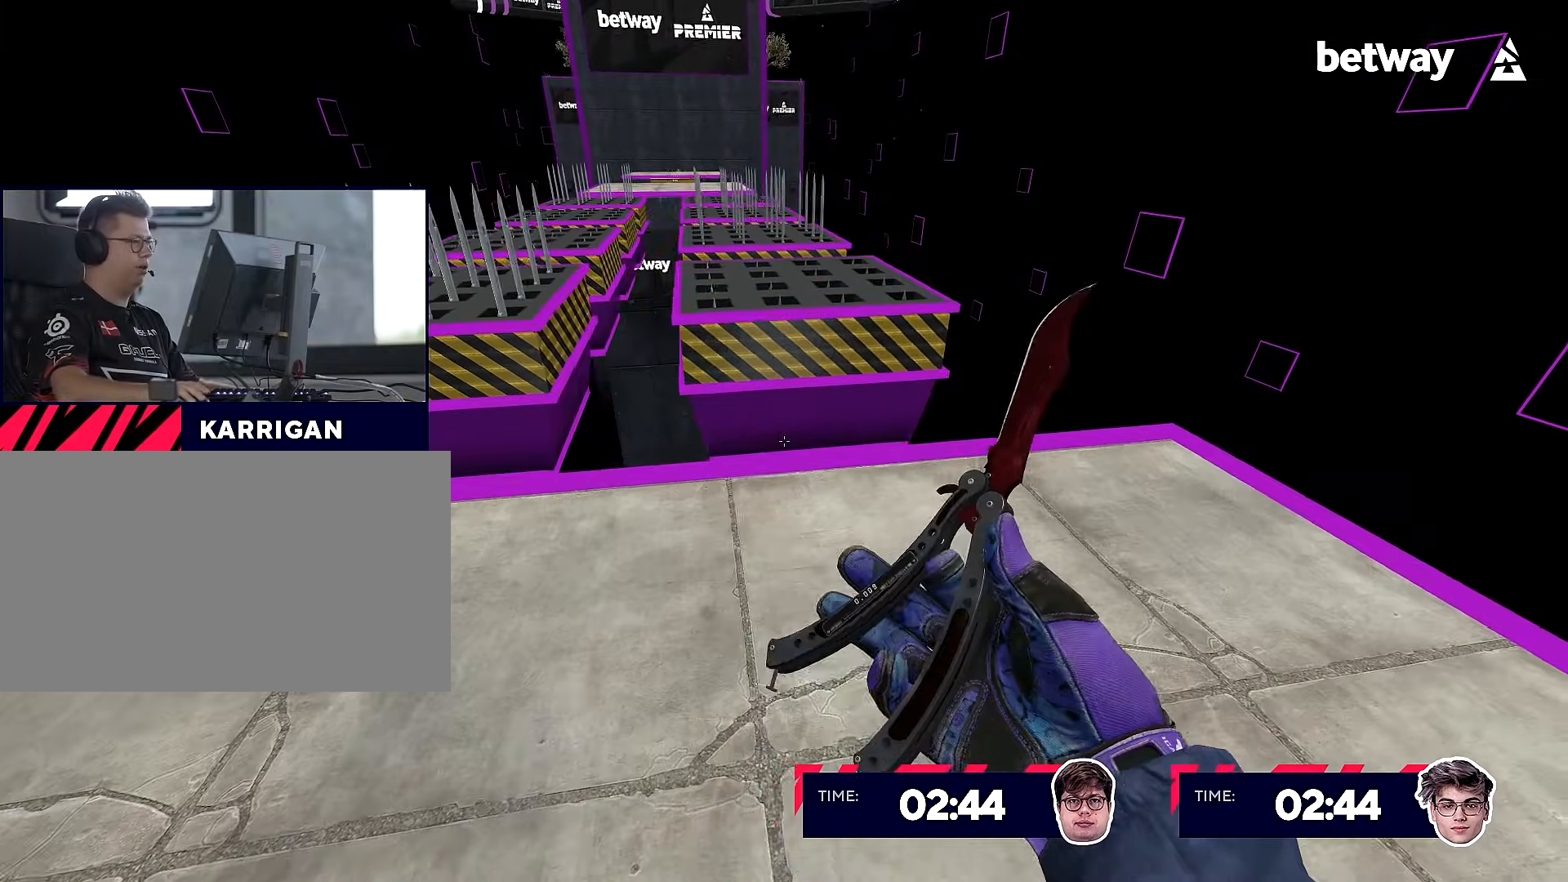
{"keys": [], "mouse": [], "events": [[67, "w", "up"], [200, "s", "down"], [384, "s", "up"]]}
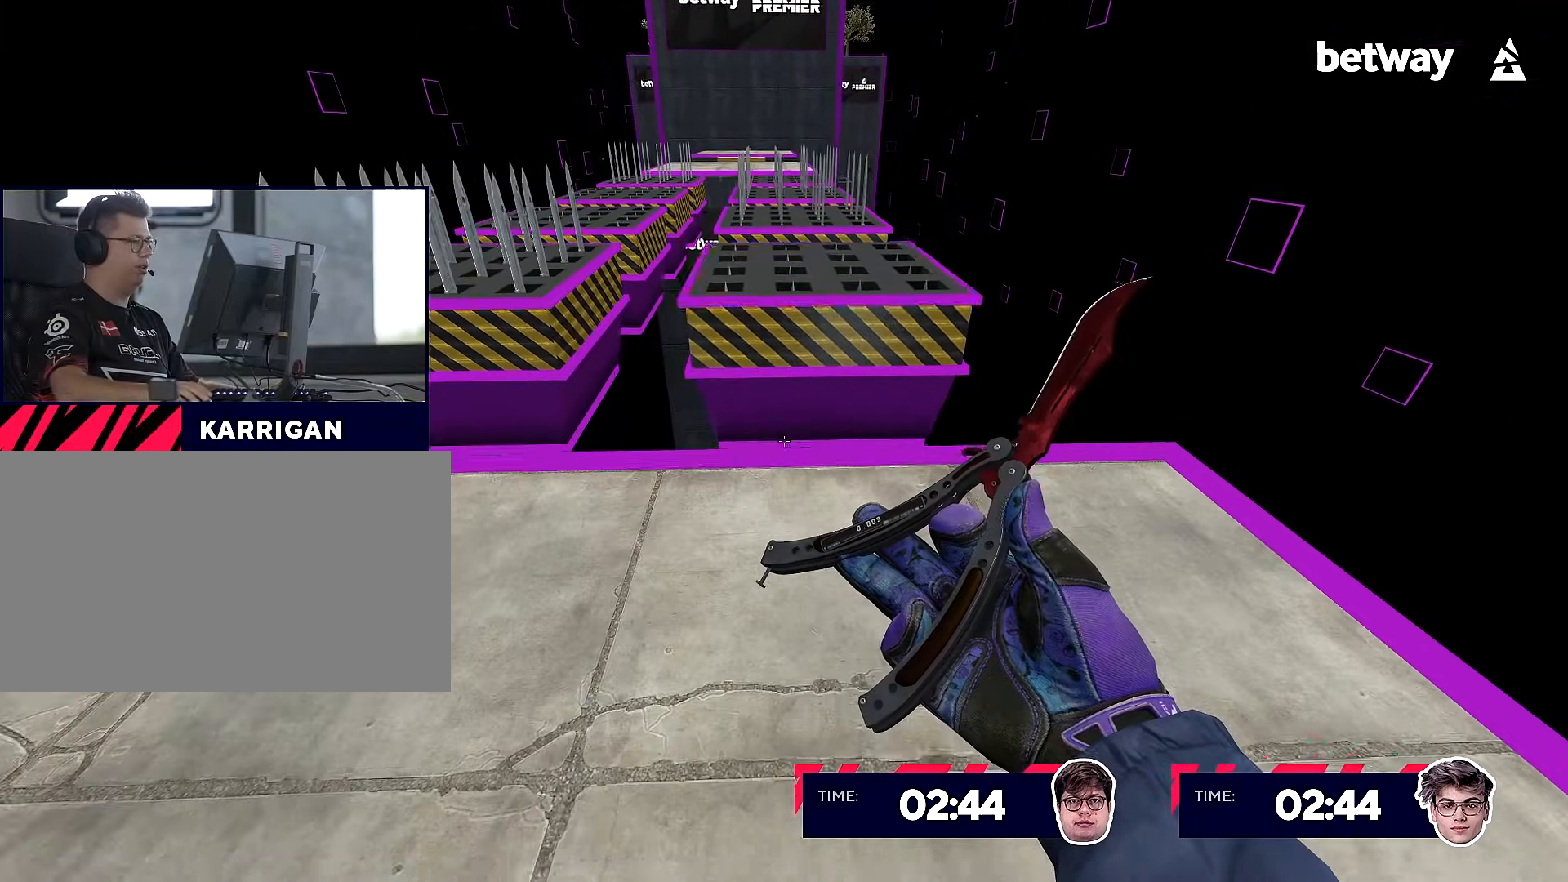
{"keys": ["w"], "mouse": [], "events": [[216, "w", "down"], [367, "w", "up"], [450, "w", "down"]]}
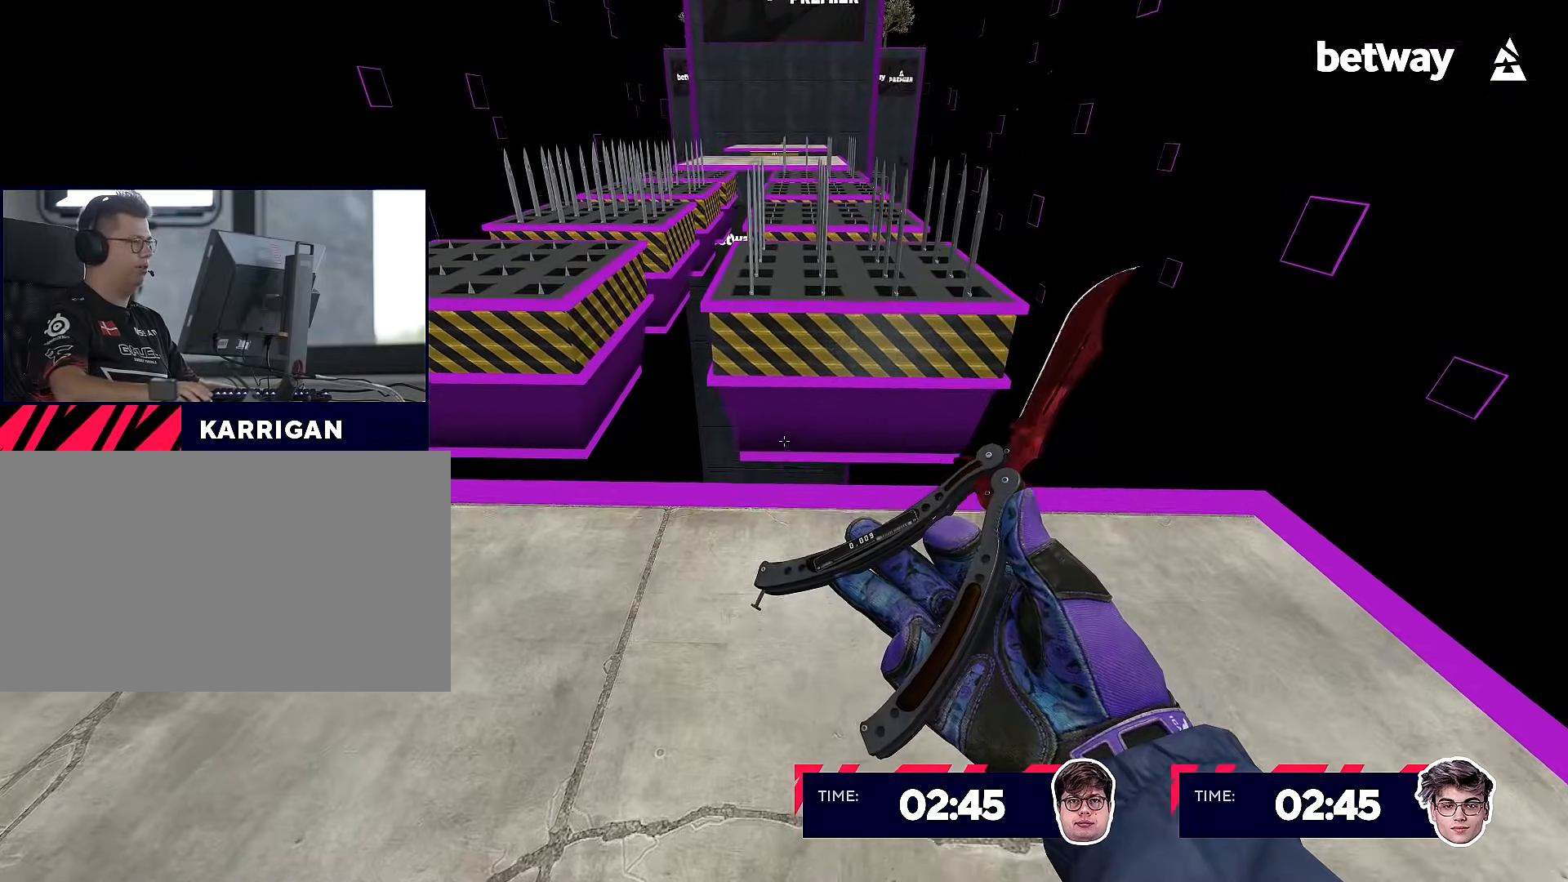
{"keys": ["d"], "mouse": [], "events": [[367, "d", "down"], [417, "w", "up"]]}
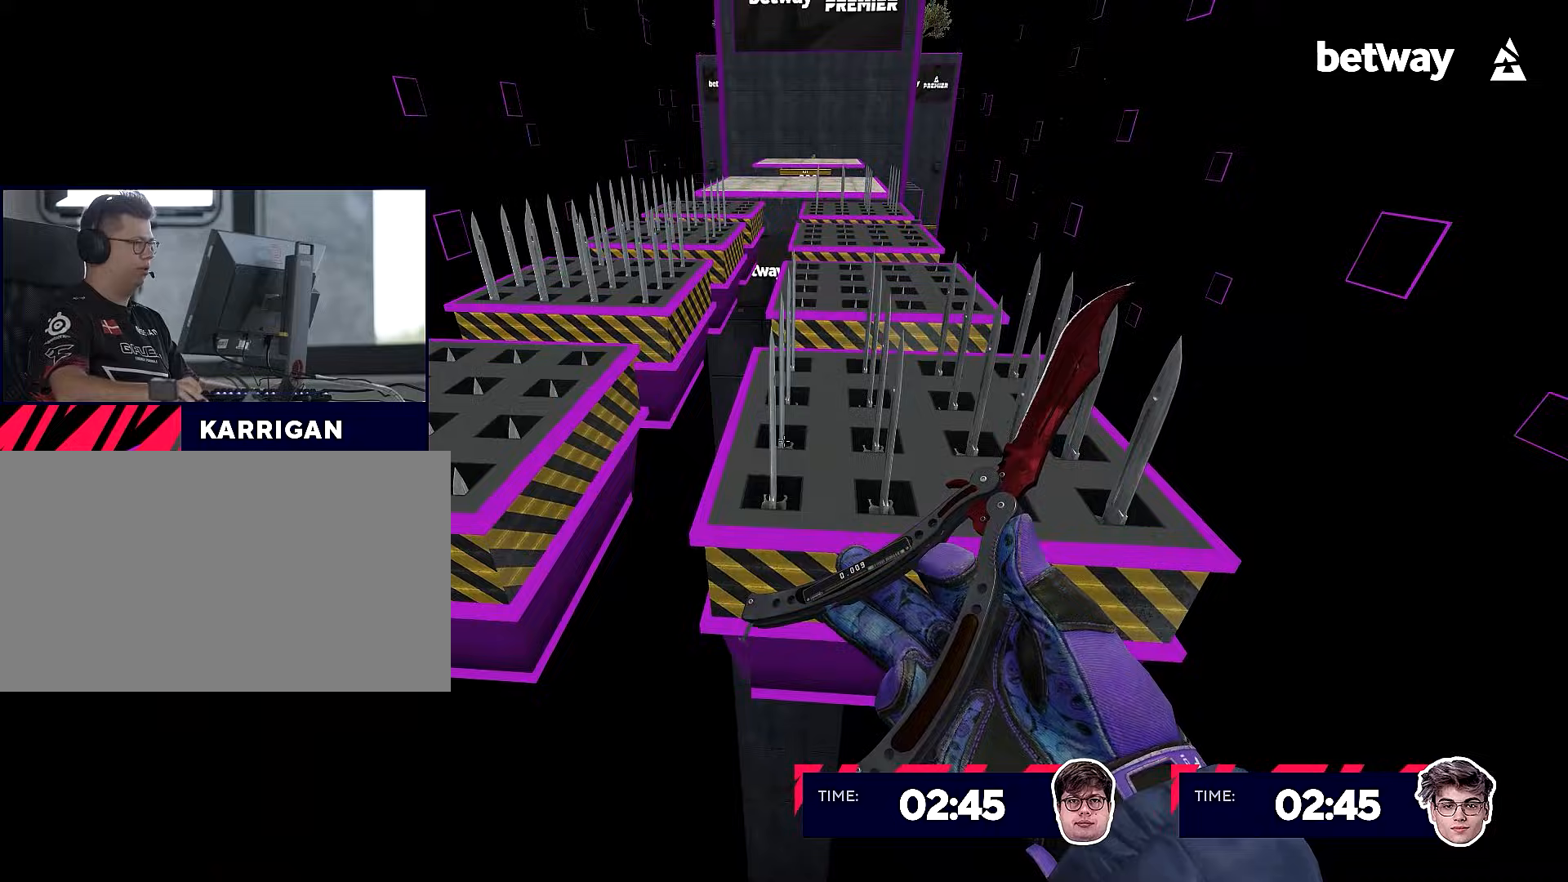
{"keys": ["a"], "mouse": [], "events": [[150, "a", "down"], [200, "d", "up"]]}
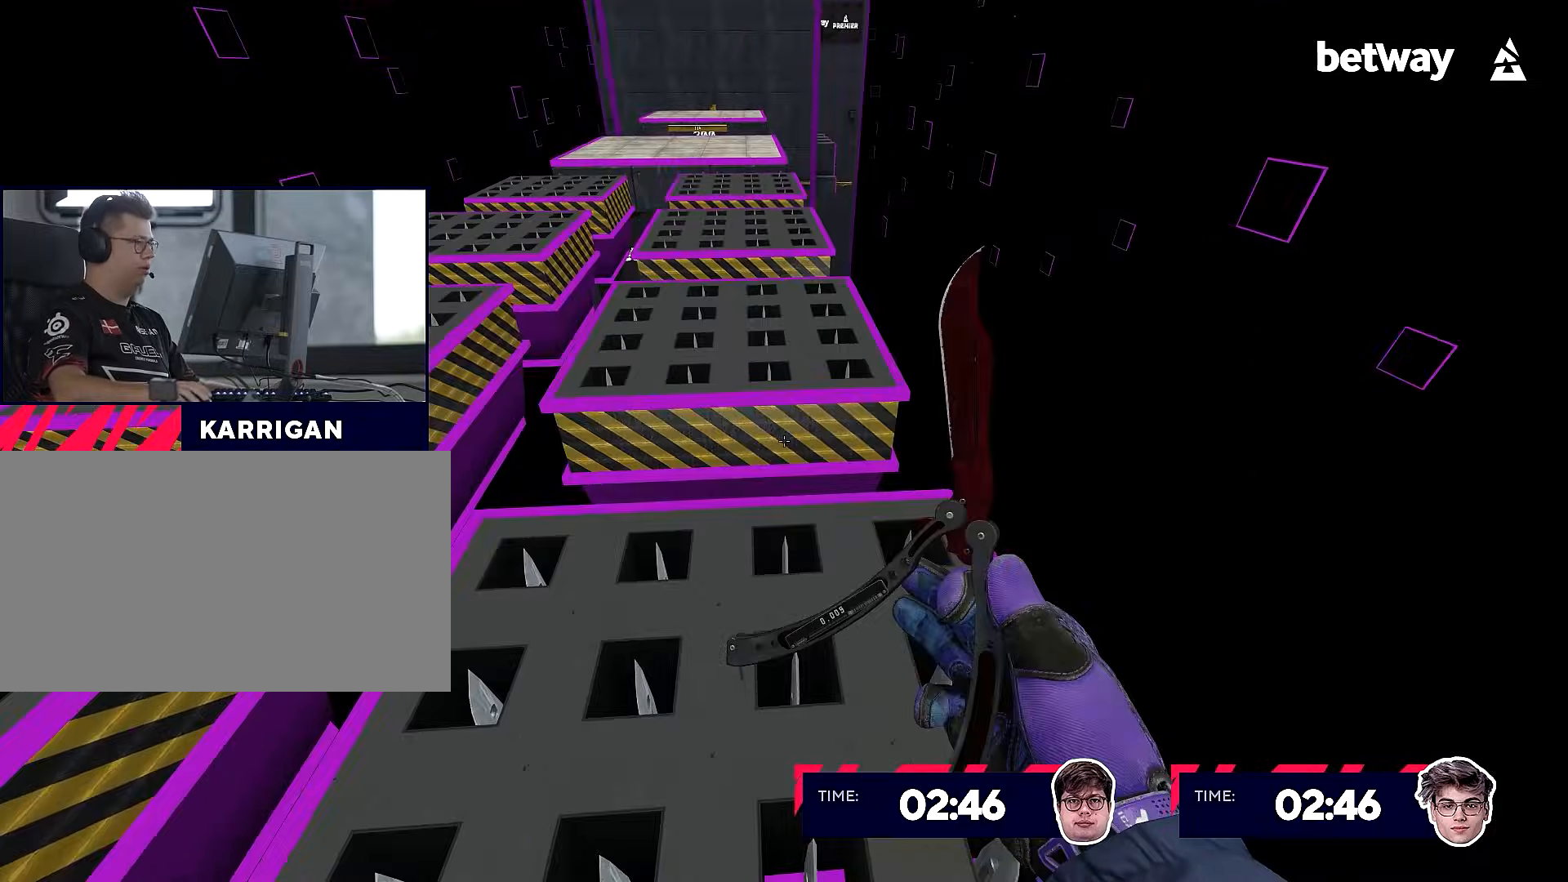
{"keys": ["d"], "mouse": [], "events": [[33, "w", "down"], [67, "a", "up"], [317, "d", "down"], [350, "w", "up"]]}
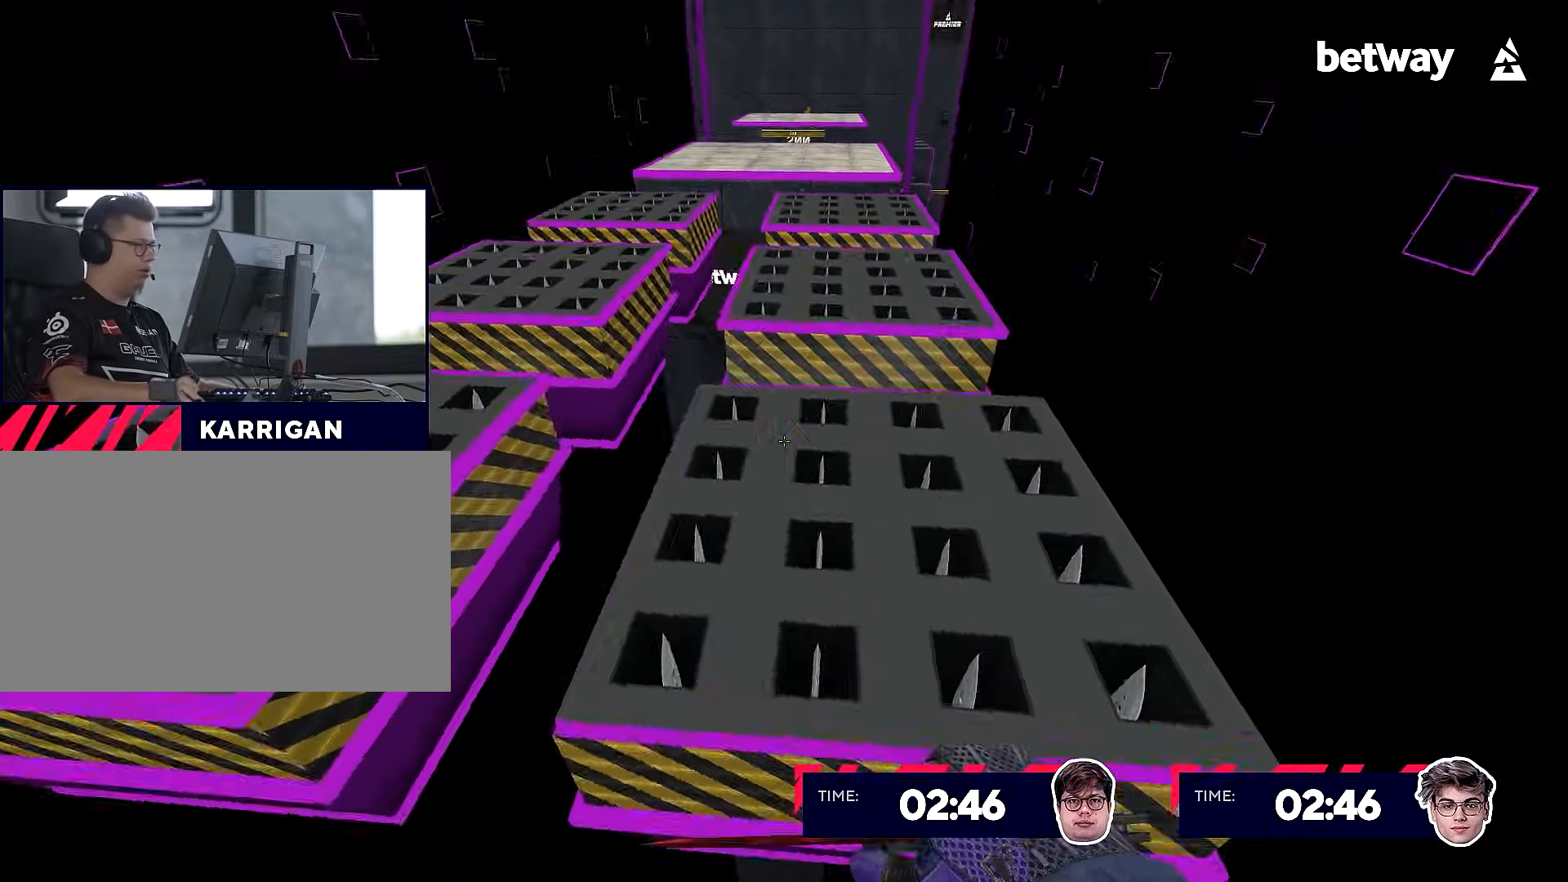
{"keys": ["d"], "mouse": [], "events": [[183, "a", "down"], [183, "d", "up"], [417, "d", "down"], [467, "a", "up"]]}